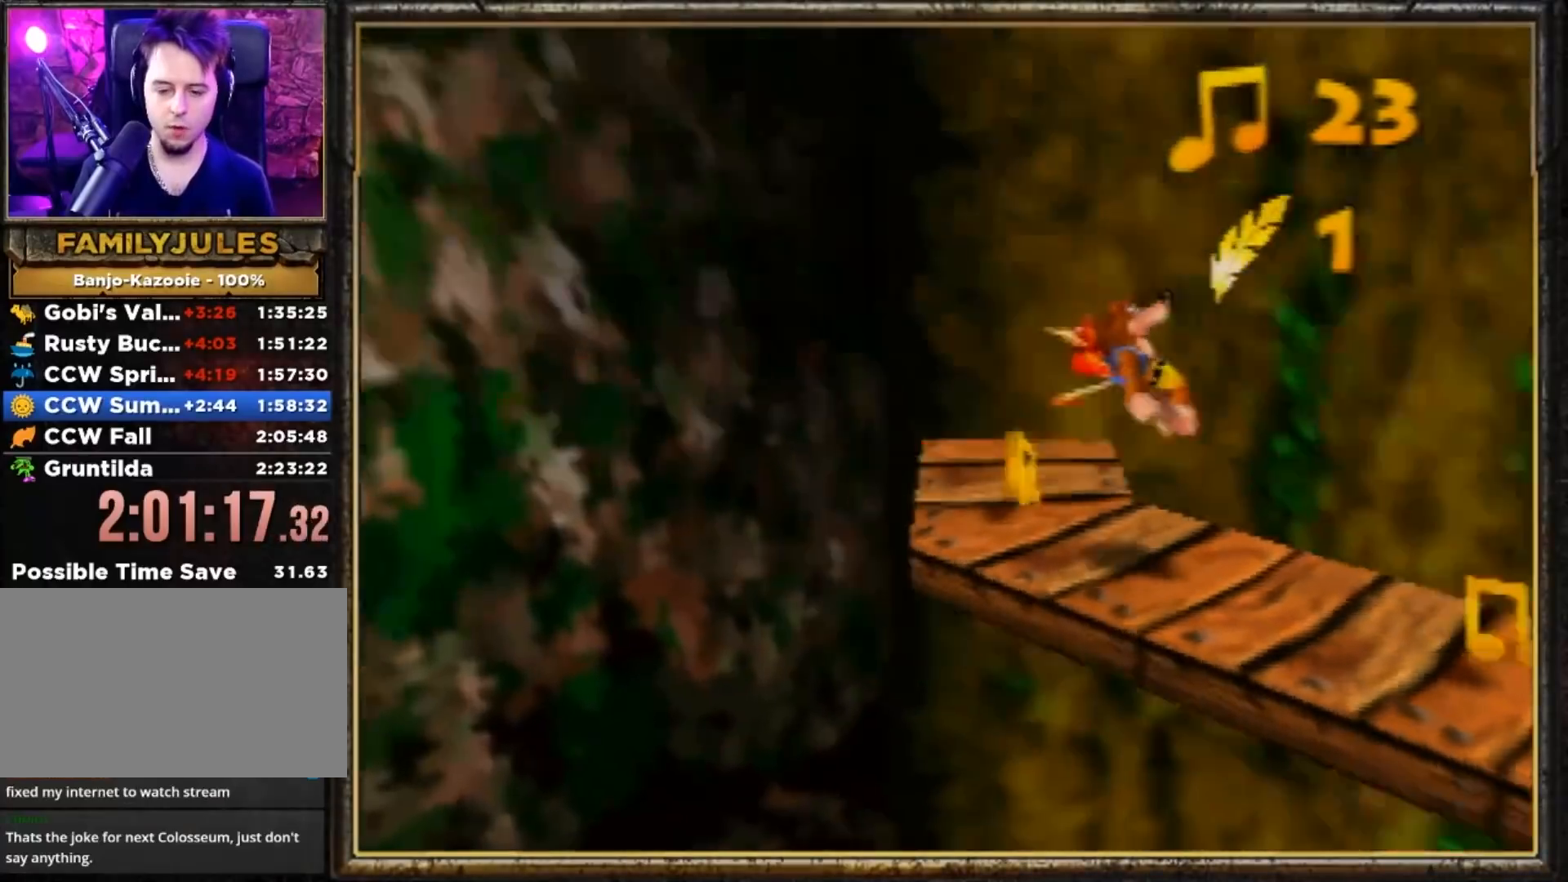
Gameplay with a controller (Nintendo layout); each line is a JSON object with the inputs held at the frame after it. "events" lists button and stick changes between this image and that frame as [ms after this image, input, new state], when the widget could be followed in between. Not read: L3 R3.
{"buttons": ["Z", "C_LEFT"], "left_stick": "up-right", "events": [[34, "C_LEFT", "down"], [67, "left_stick", "center"], [134, "C_LEFT", "up"], [201, "C_LEFT", "down"], [201, "left_stick", "right"], [301, "C_LEFT", "up"], [367, "C_LEFT", "down"], [367, "left_stick", "up-right"]]}
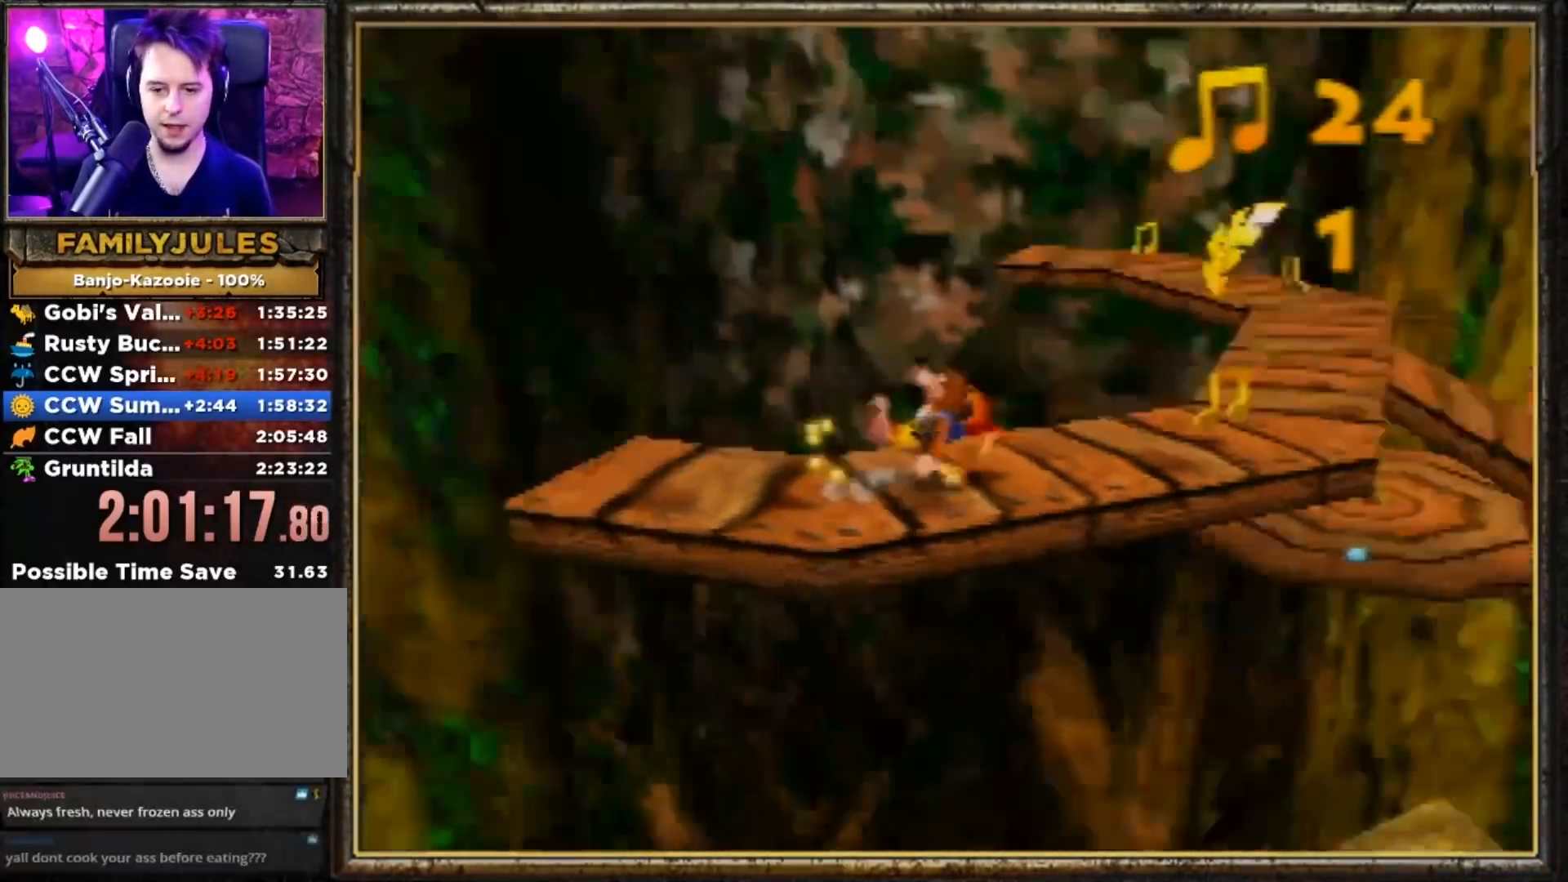
{"buttons": ["Z"], "left_stick": "up-right", "events": [[33, "C_LEFT", "up"], [67, "left_stick", "center"], [267, "left_stick", "up-right"]]}
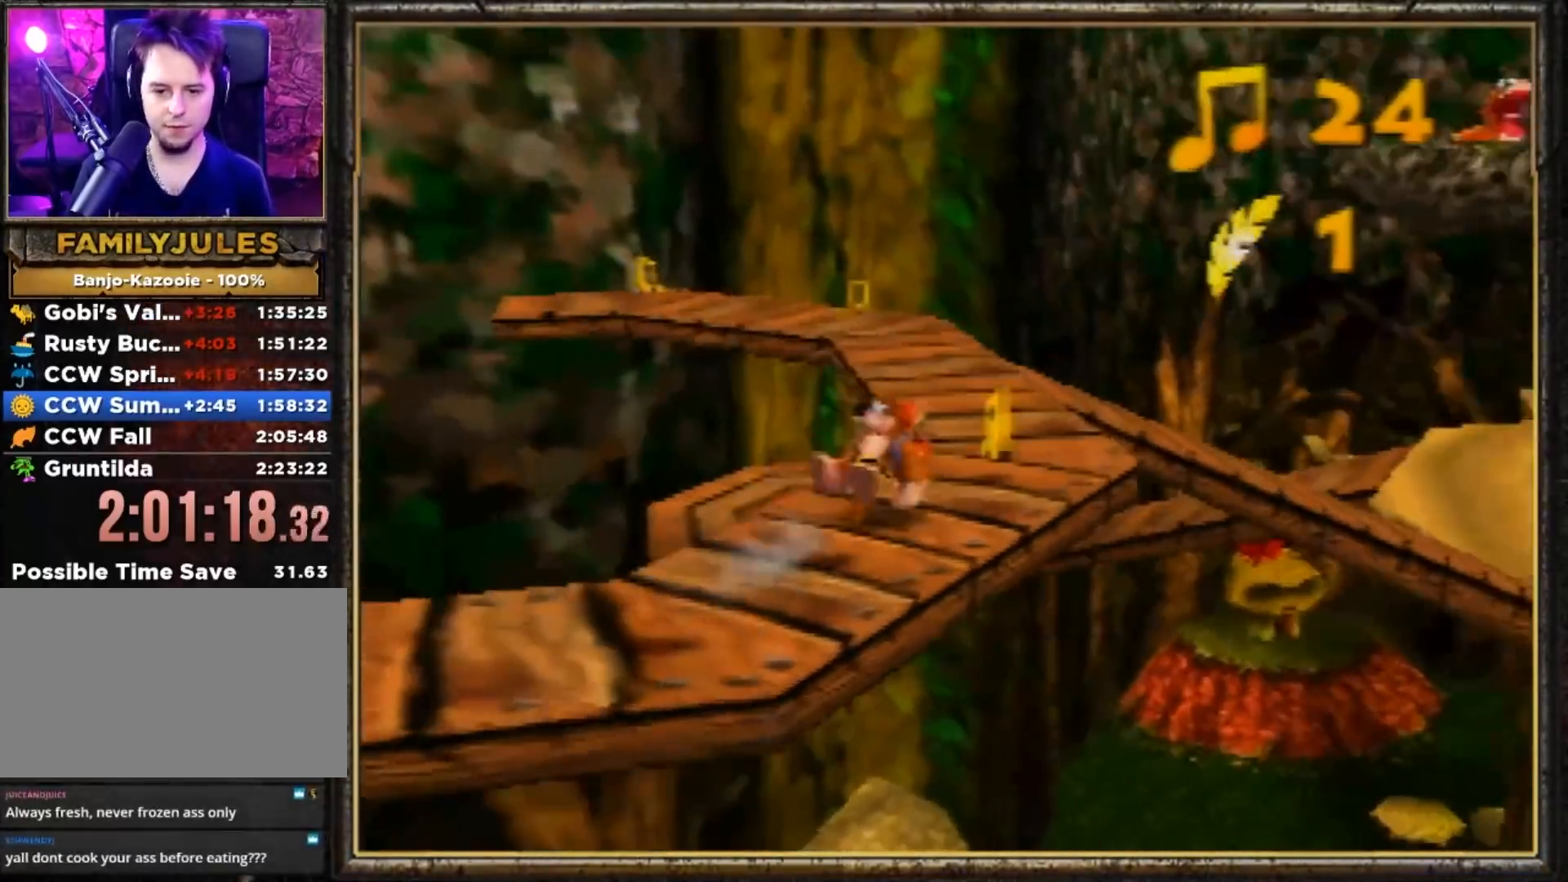
{"buttons": ["Z"], "left_stick": "up", "events": [[134, "left_stick", "up"], [367, "C_RIGHT", "down"], [467, "C_RIGHT", "up"]]}
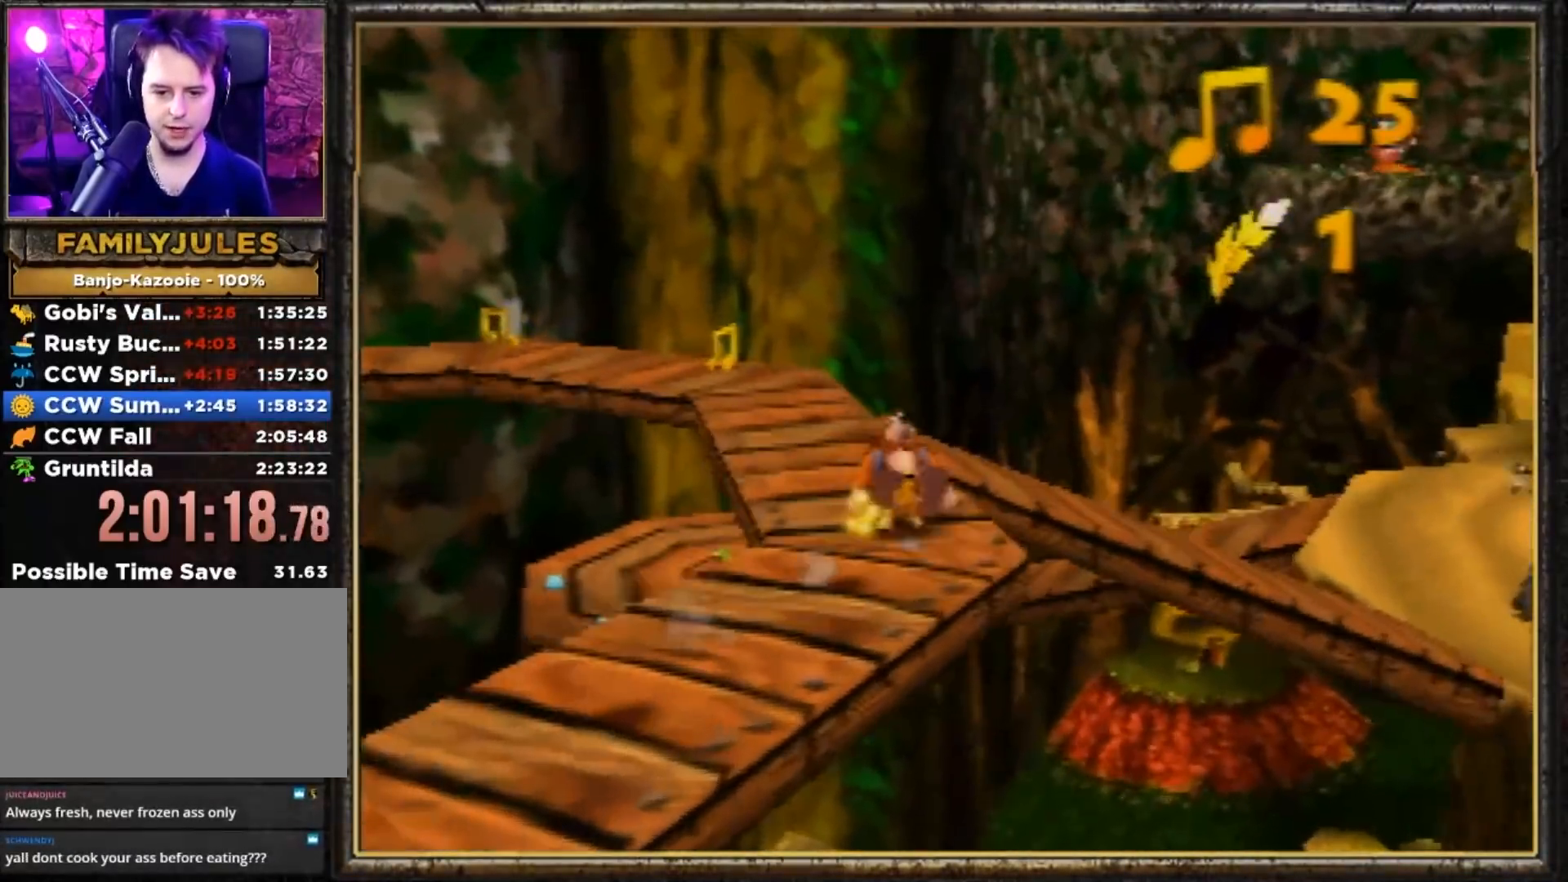
{"buttons": ["Z", "C_LEFT"], "left_stick": "down", "events": [[17, "Z", "up"], [17, "left_stick", "down"], [350, "Z", "down"], [451, "C_LEFT", "down"]]}
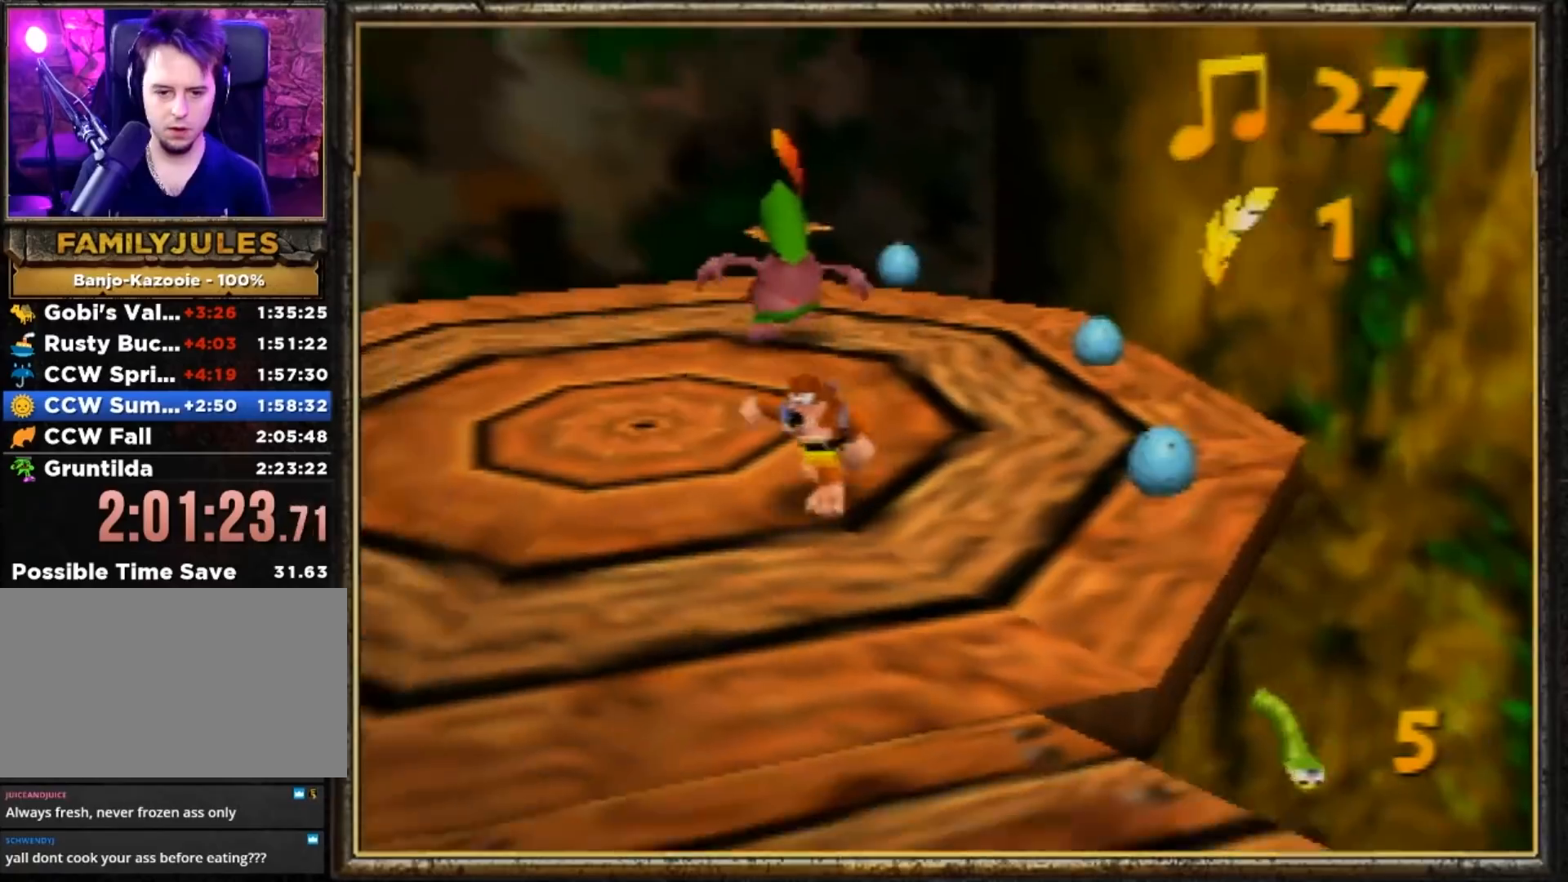
{"buttons": ["Z", "C_RIGHT"], "left_stick": "down-left", "events": [[83, "C_LEFT", "up"], [83, "left_stick", "down-left"], [150, "C_RIGHT", "down"], [250, "C_RIGHT", "up"], [283, "C_RIGHT", "down"], [417, "C_RIGHT", "up"], [450, "C_RIGHT", "down"]]}
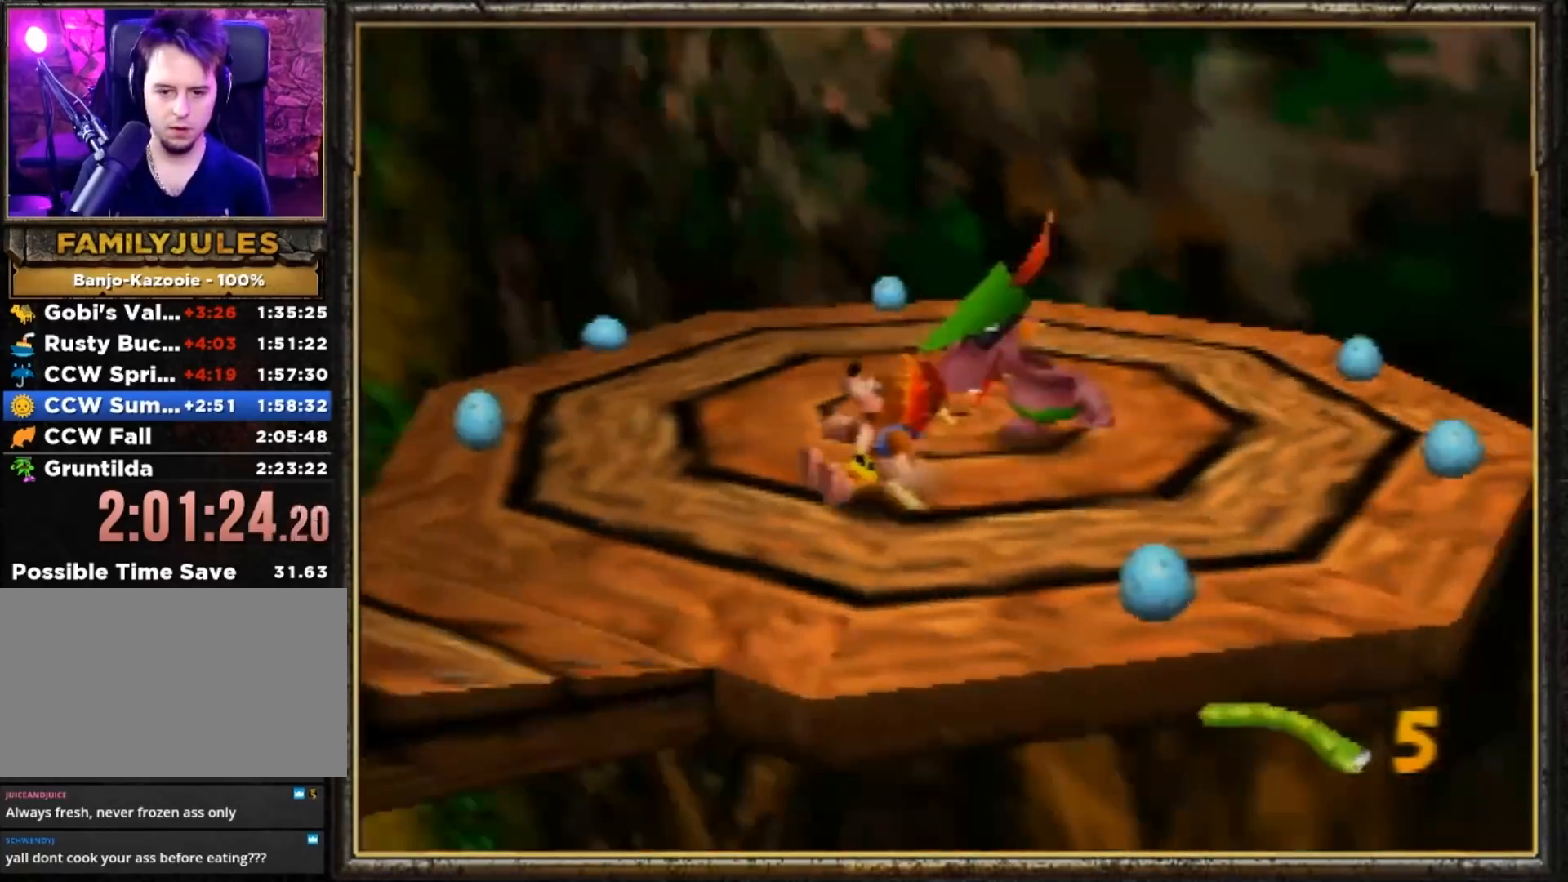
{"buttons": ["Z", "C_RIGHT"], "left_stick": "left", "events": [[50, "C_RIGHT", "up"], [117, "C_RIGHT", "down"], [184, "C_RIGHT", "up"], [217, "left_stick", "left"], [284, "C_RIGHT", "down"], [384, "C_RIGHT", "up"], [484, "C_RIGHT", "down"]]}
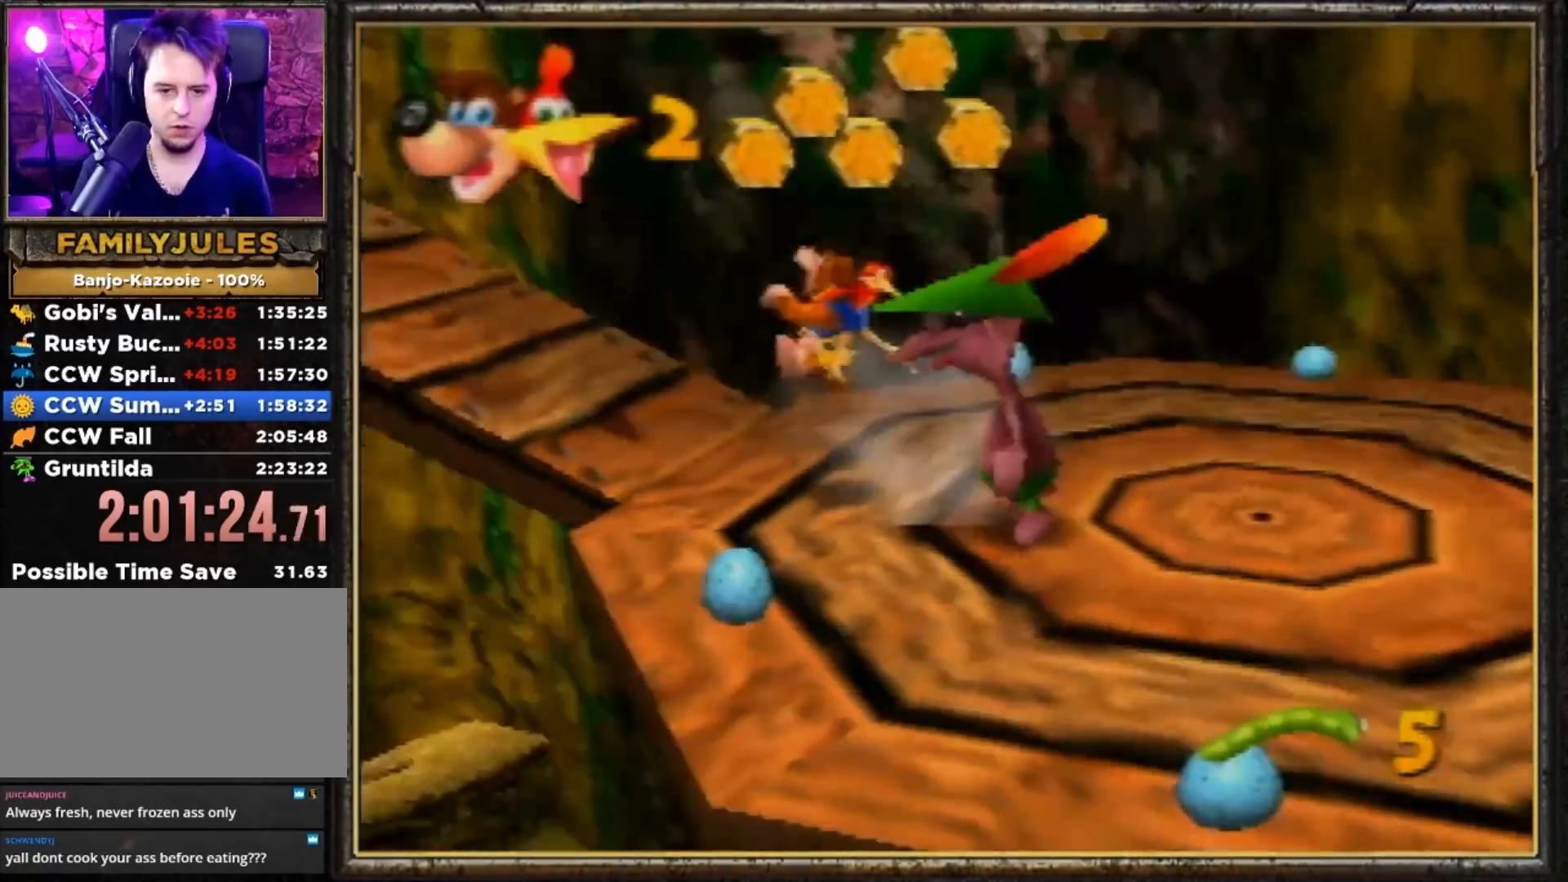
{"buttons": ["Z"], "left_stick": "up", "events": [[50, "left_stick", "down-left"], [83, "C_RIGHT", "up"], [150, "C_RIGHT", "down"], [217, "C_RIGHT", "up"], [250, "left_stick", "up-left"], [350, "left_stick", "up"]]}
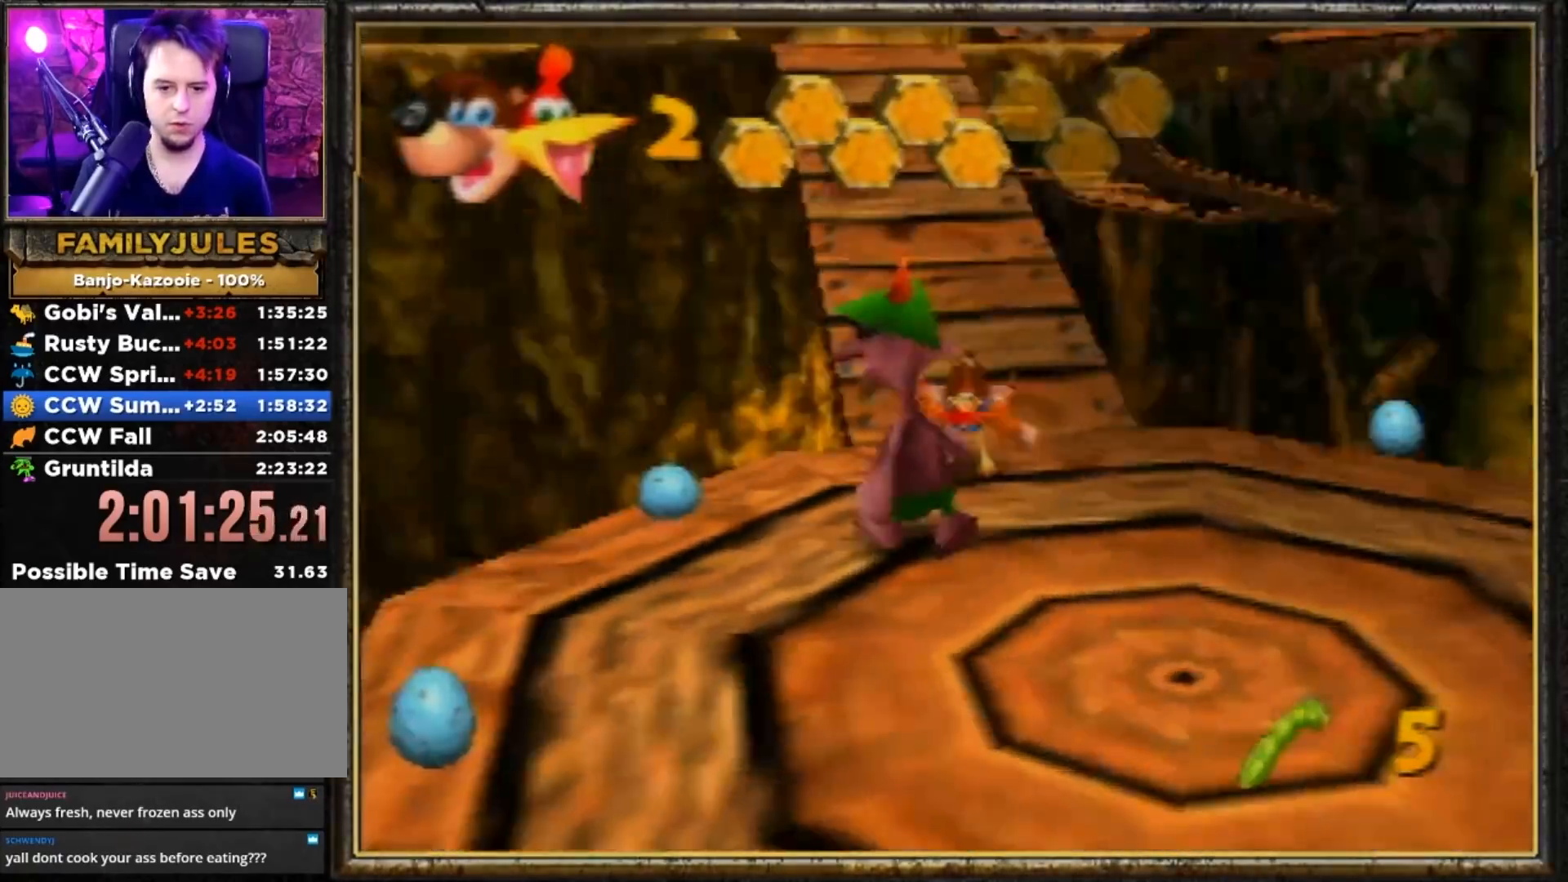
{"buttons": ["Z"], "left_stick": "up", "events": []}
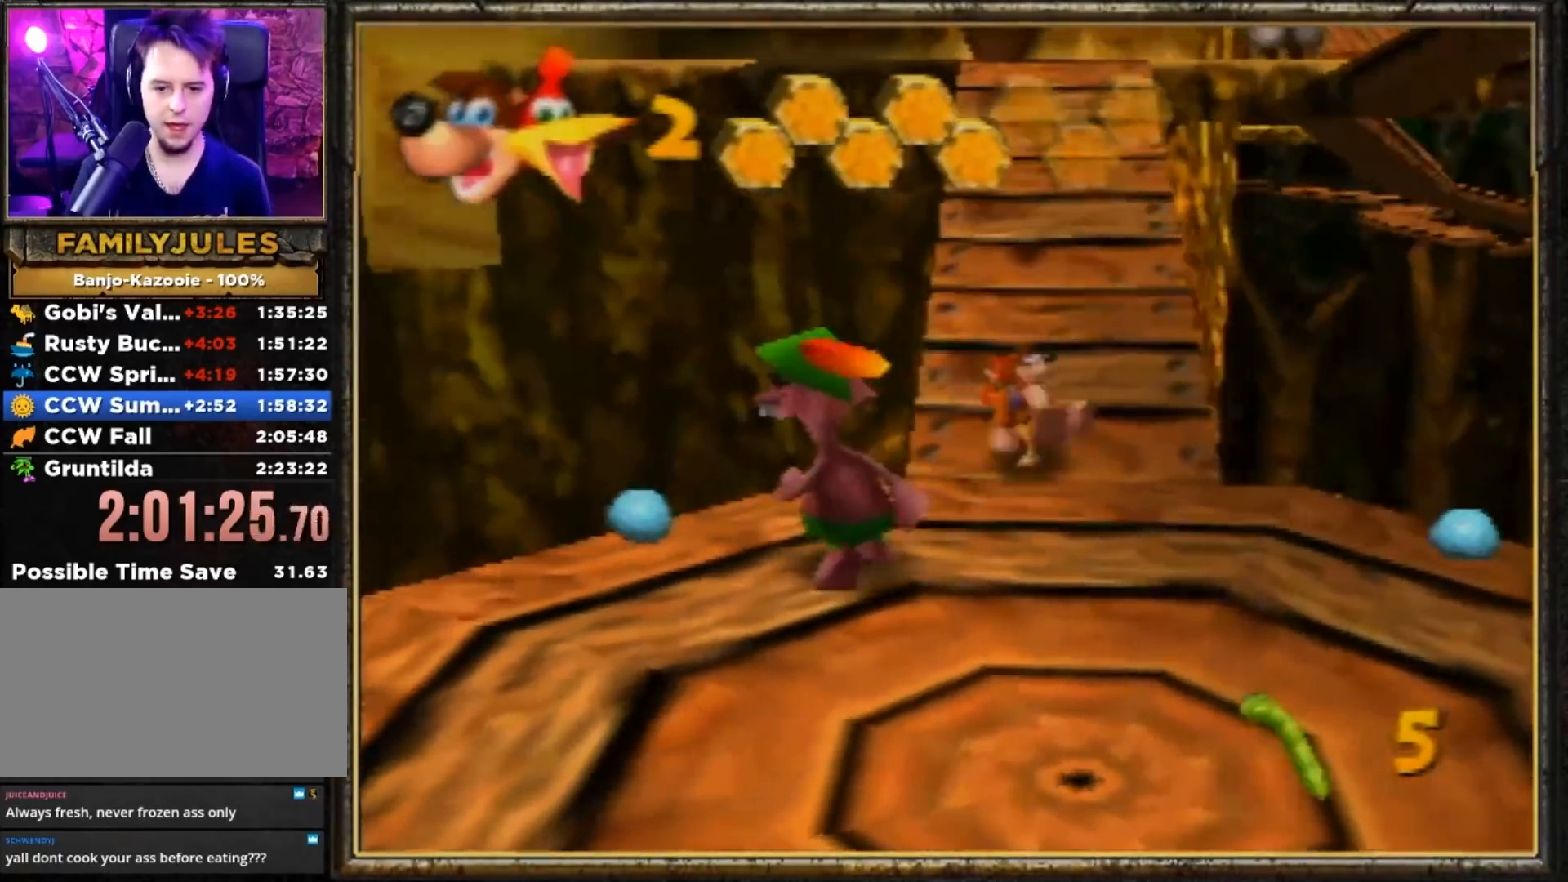
{"buttons": ["Z"], "left_stick": "up-right", "events": [[50, "A", "down"], [100, "left_stick", "up-right"], [367, "A", "up"]]}
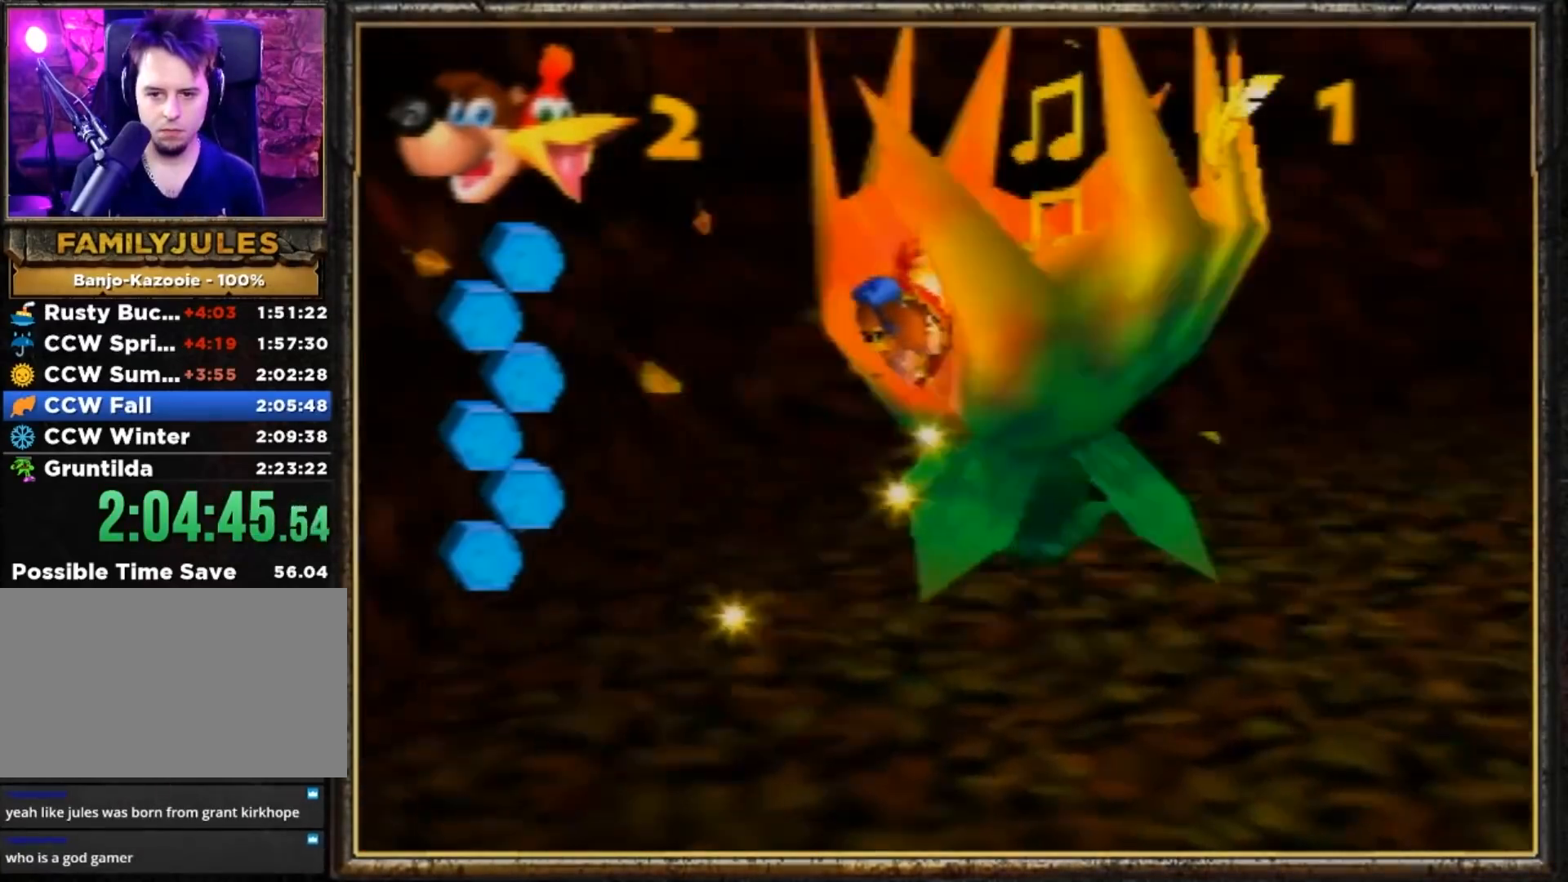
{"buttons": ["A", "Z"], "left_stick": "up-right", "events": [[67, "left_stick", "center"], [300, "A", "down"], [300, "left_stick", "up-right"]]}
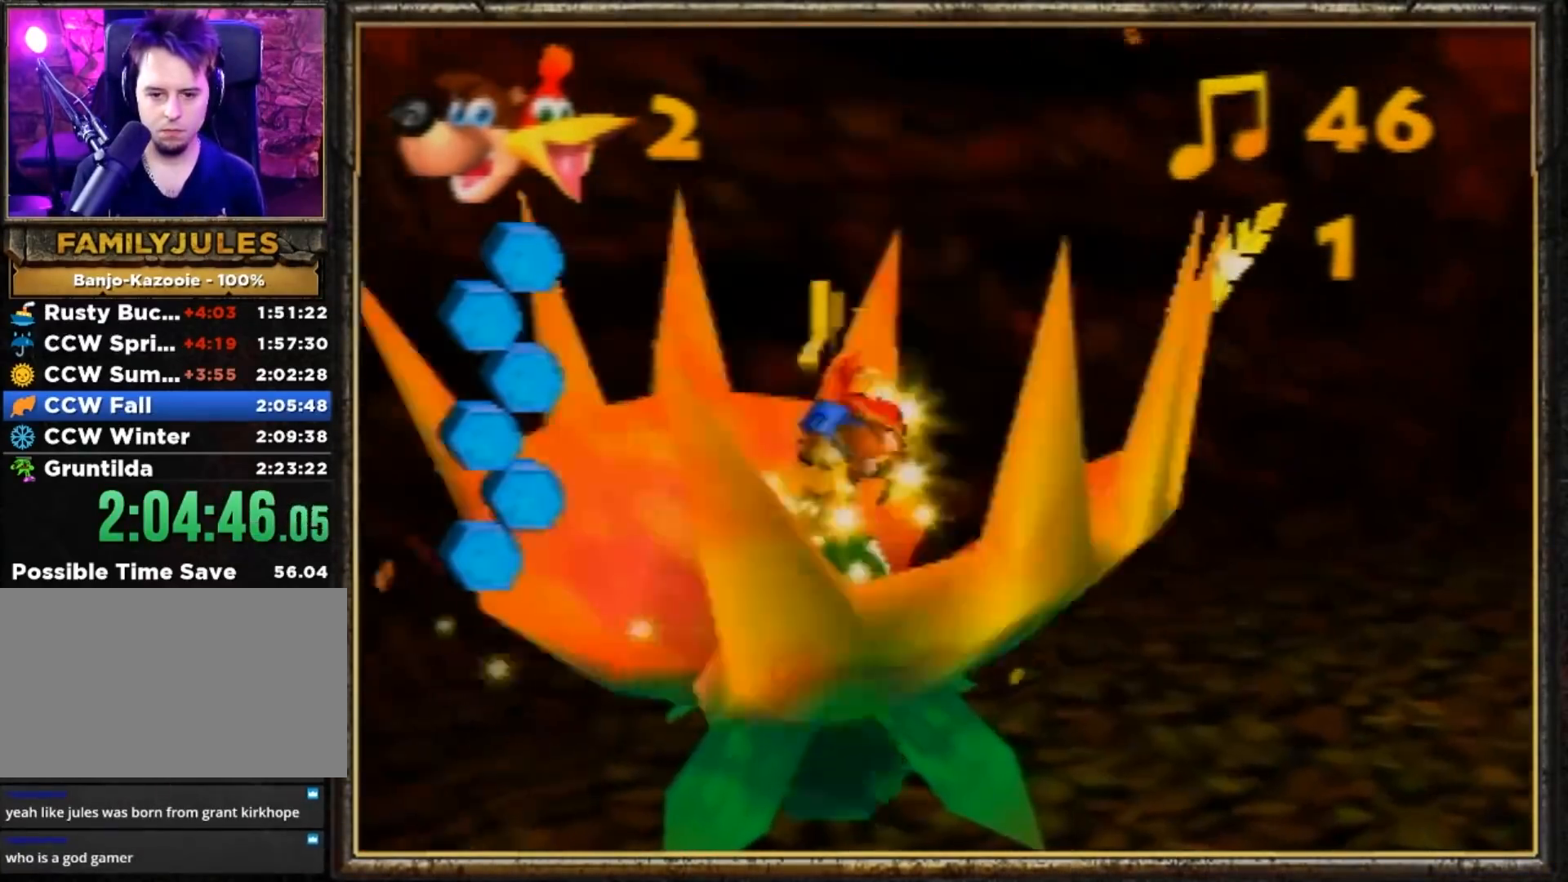
{"buttons": ["A", "Z"], "left_stick": "down-left", "events": [[100, "left_stick", "right"], [333, "left_stick", "down-left"]]}
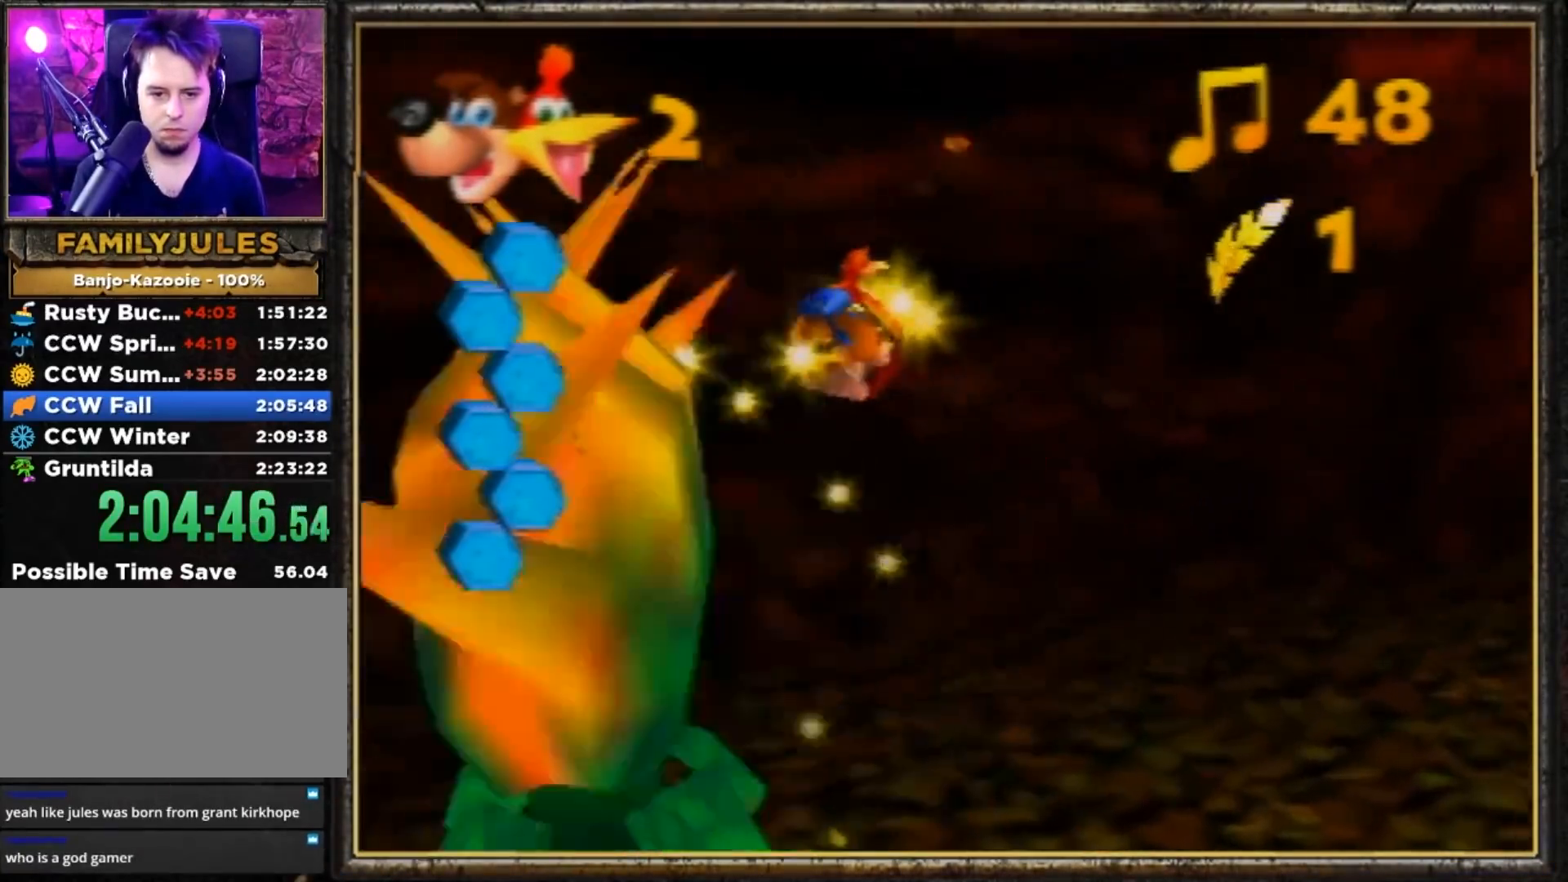
{"buttons": ["A", "Z"], "left_stick": "down-left", "events": []}
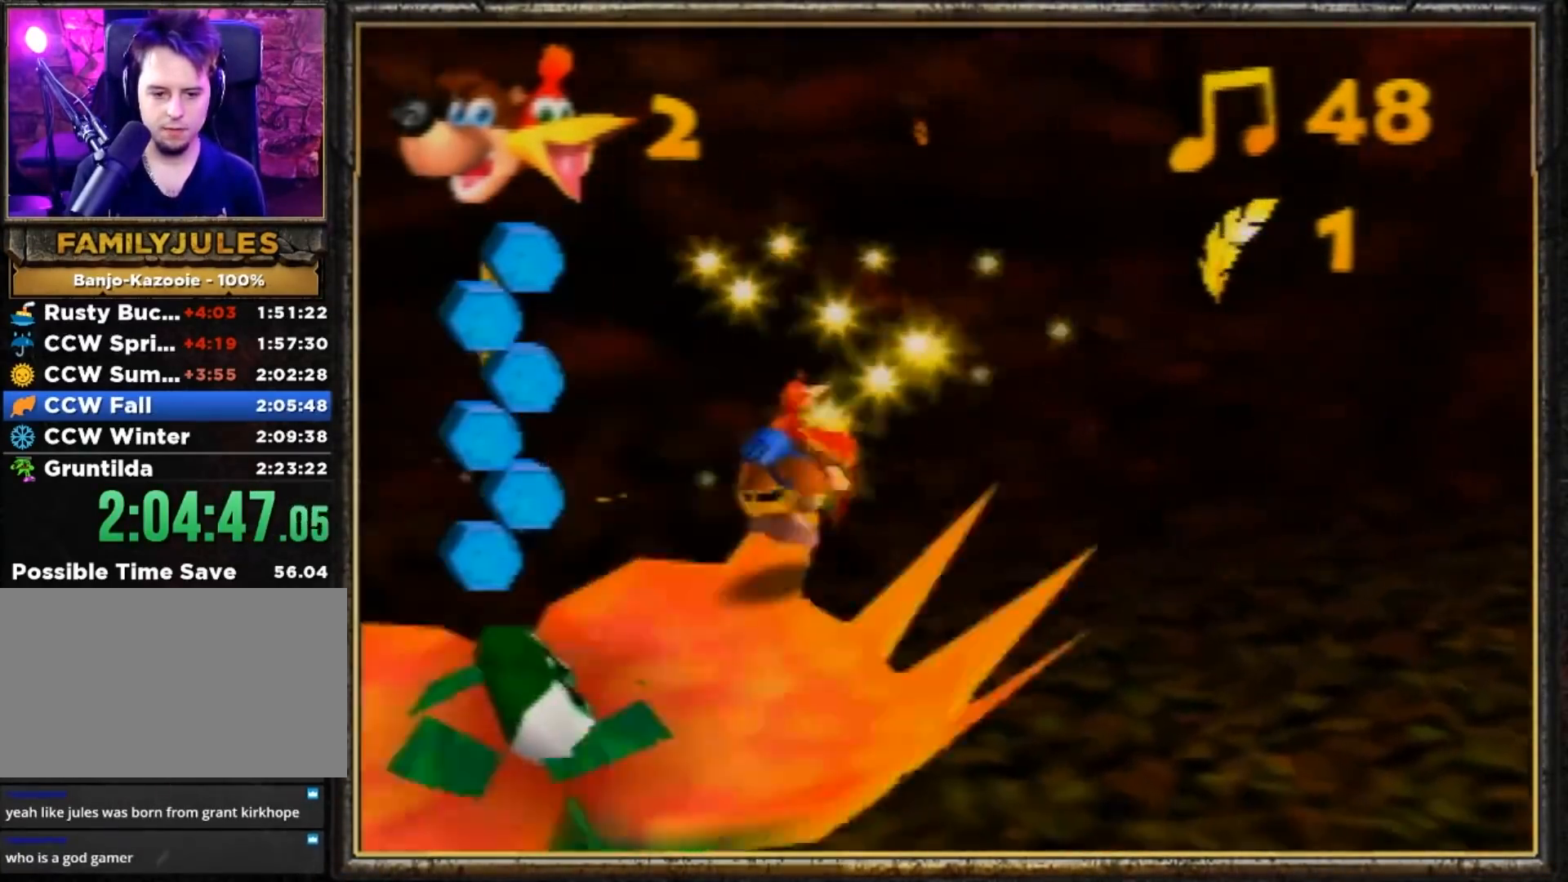
{"buttons": ["A", "Z"], "left_stick": "up-right", "events": [[166, "A", "up"], [333, "A", "down"], [333, "left_stick", "down"], [500, "left_stick", "up-right"]]}
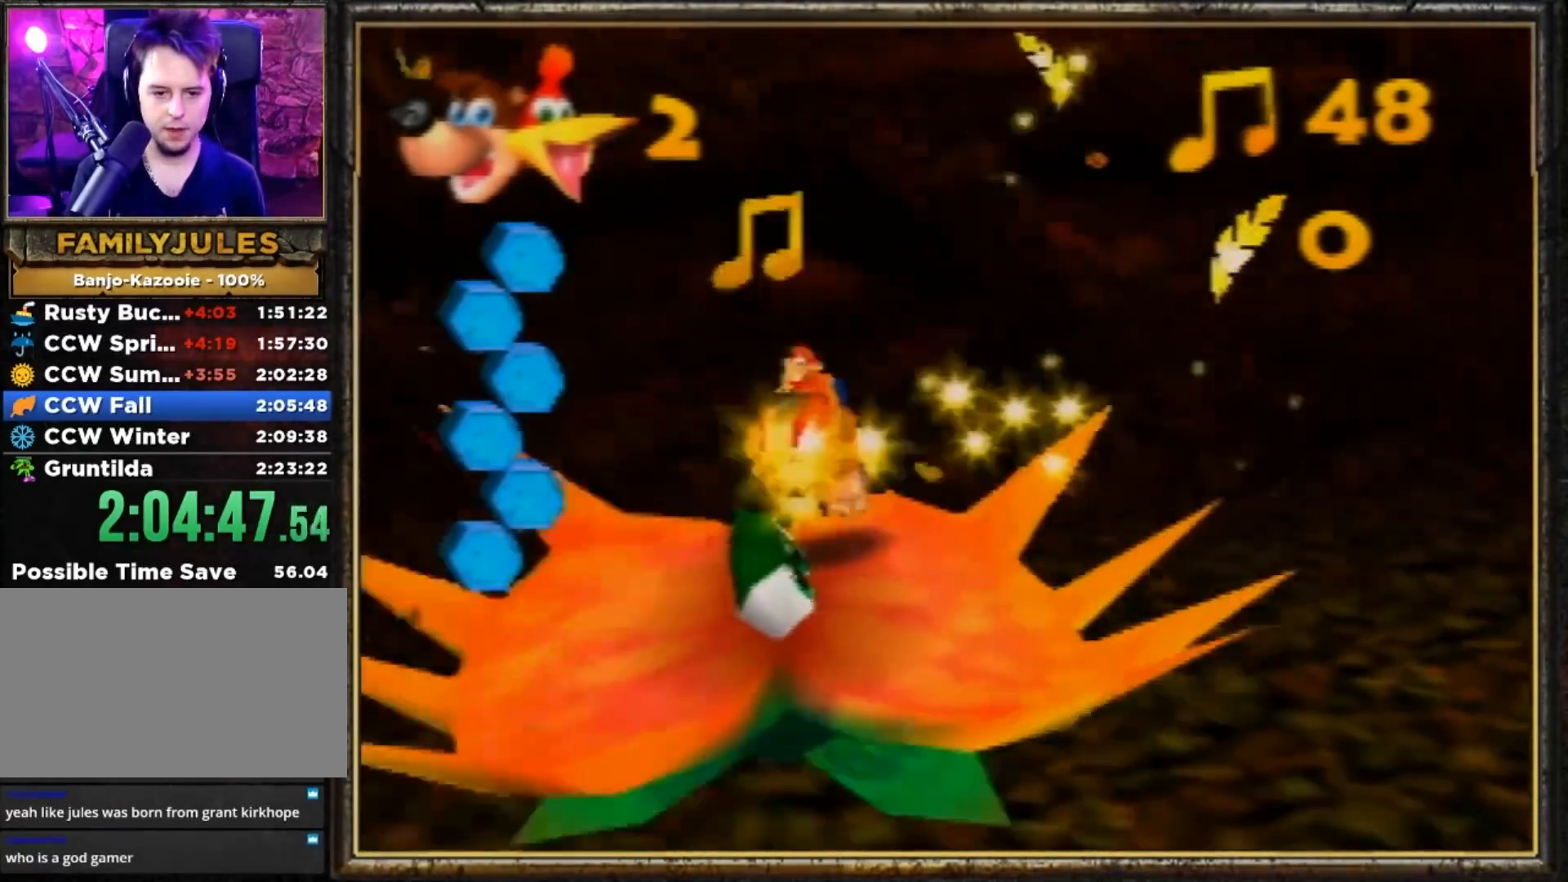
{"buttons": ["A", "Z"], "left_stick": "up-left", "events": [[234, "left_stick", "right"], [501, "left_stick", "up-left"]]}
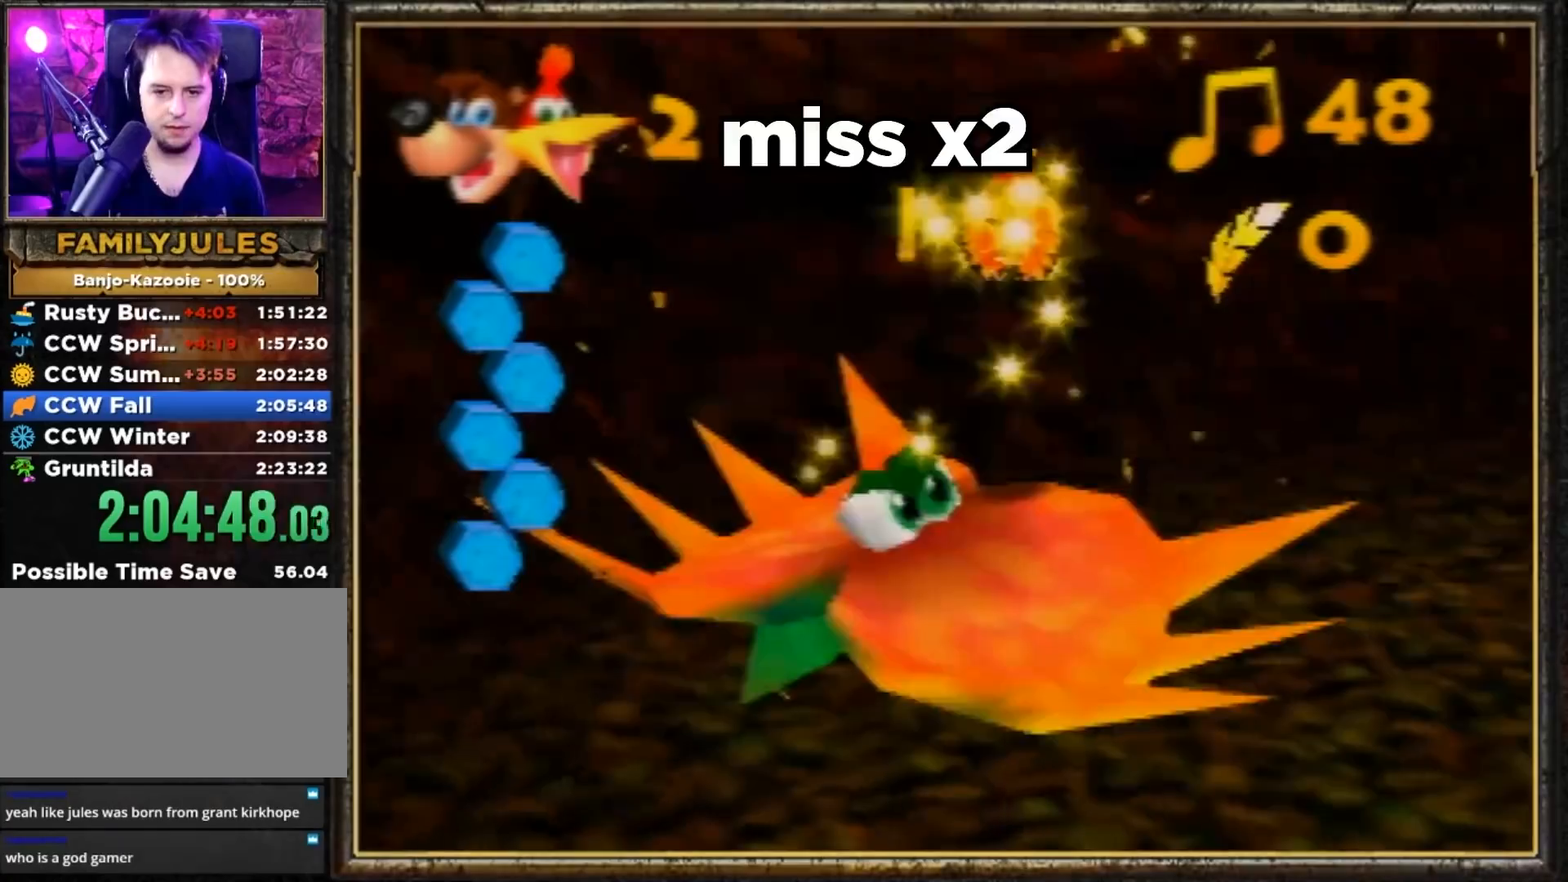
{"buttons": ["Z"], "left_stick": "up-left", "events": [[400, "A", "up"]]}
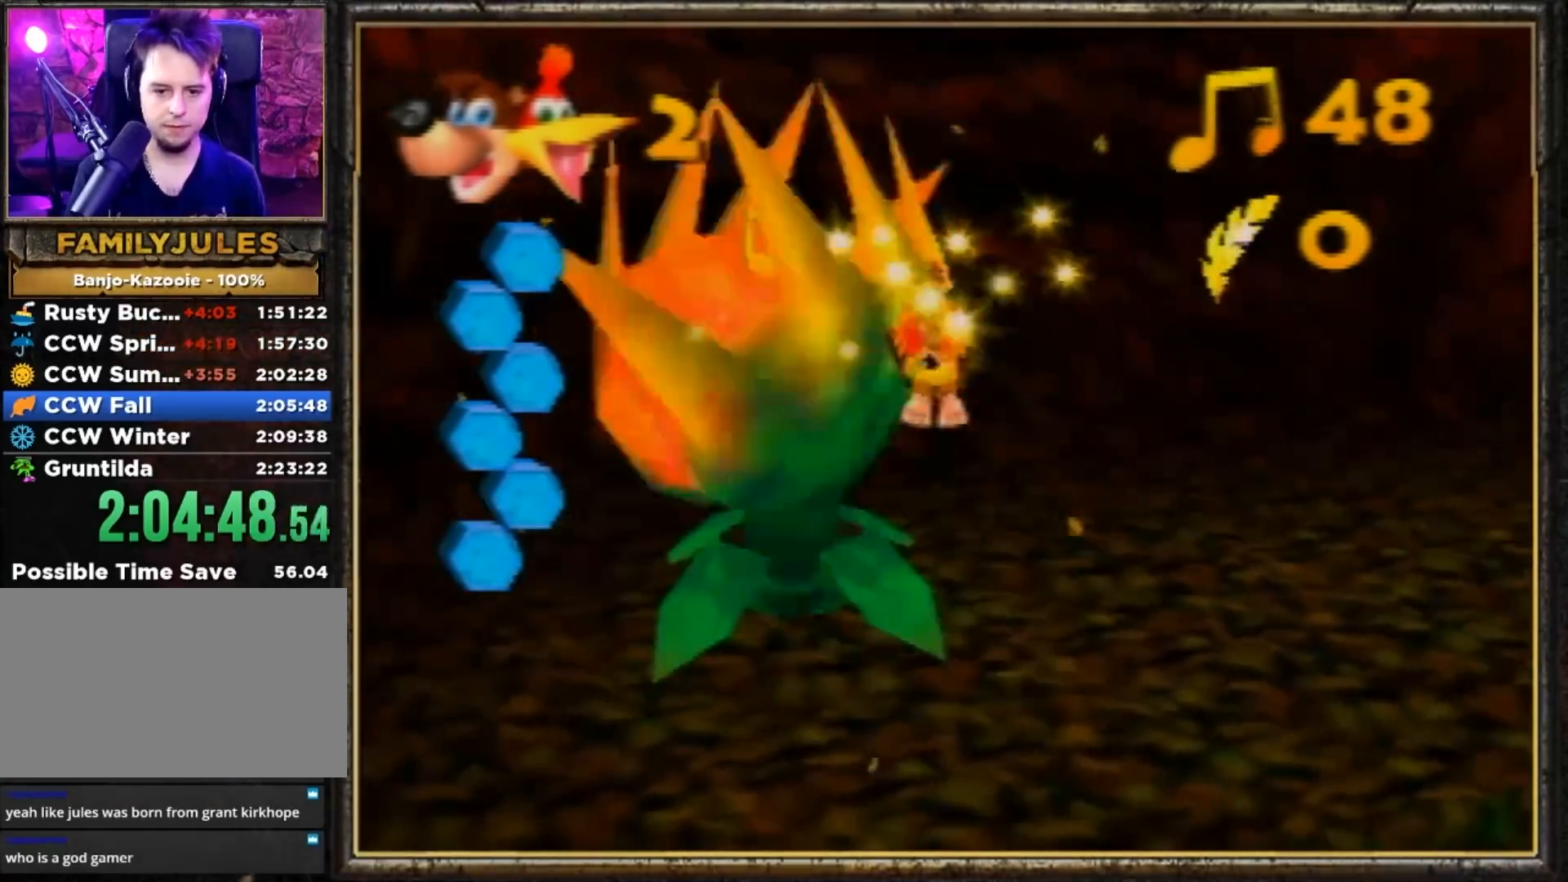
{"buttons": ["A", "Z"], "left_stick": "right", "events": [[501, "A", "down"], [501, "left_stick", "right"]]}
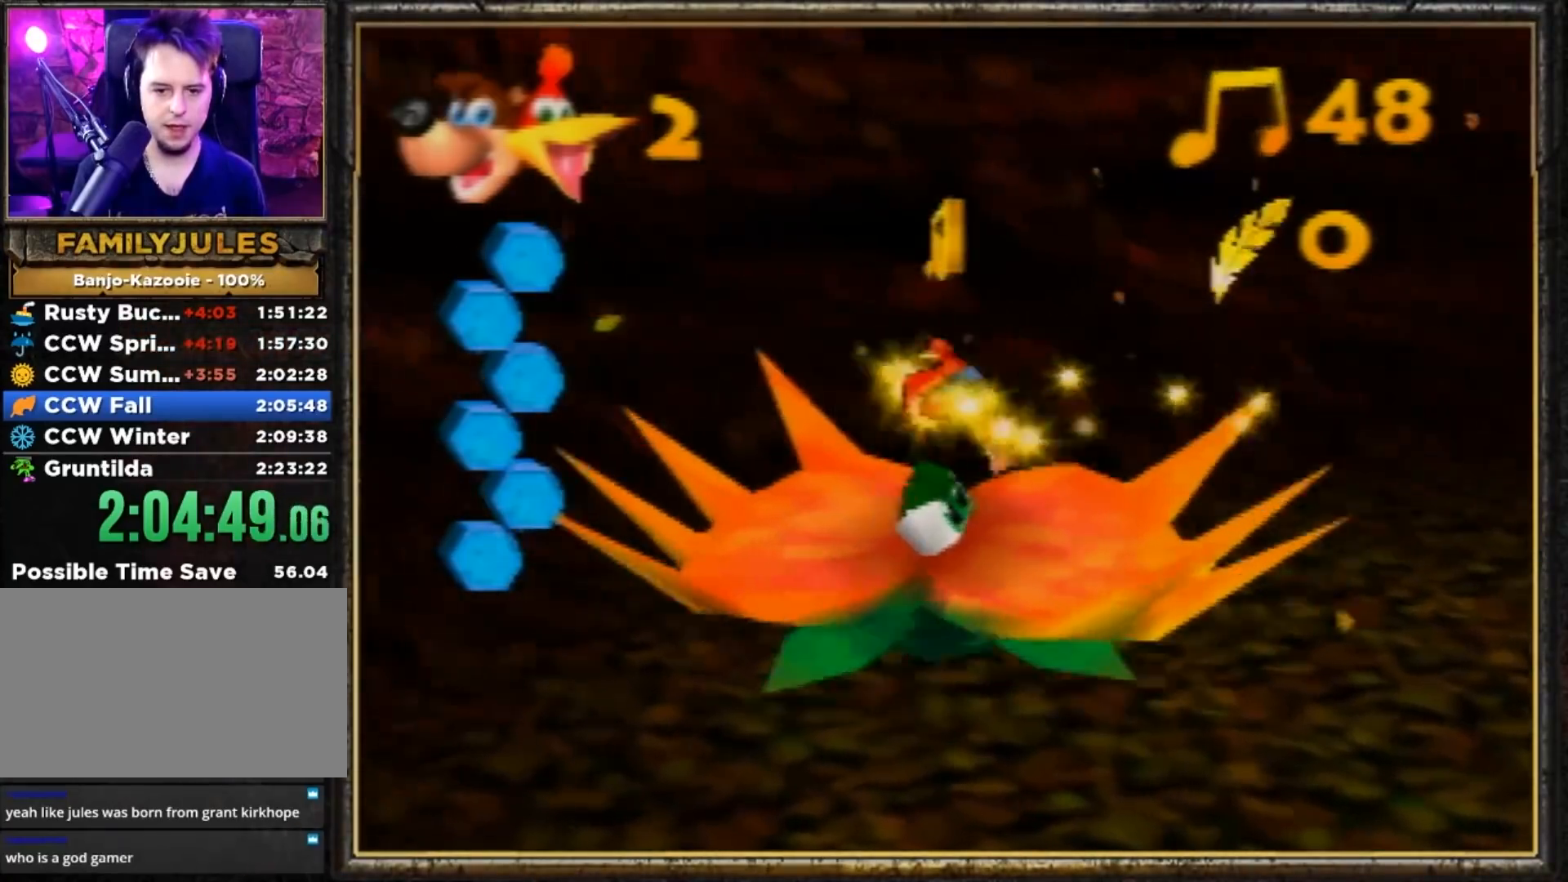
{"buttons": ["A", "Z"], "left_stick": "down-right", "events": [[333, "left_stick", "down-right"]]}
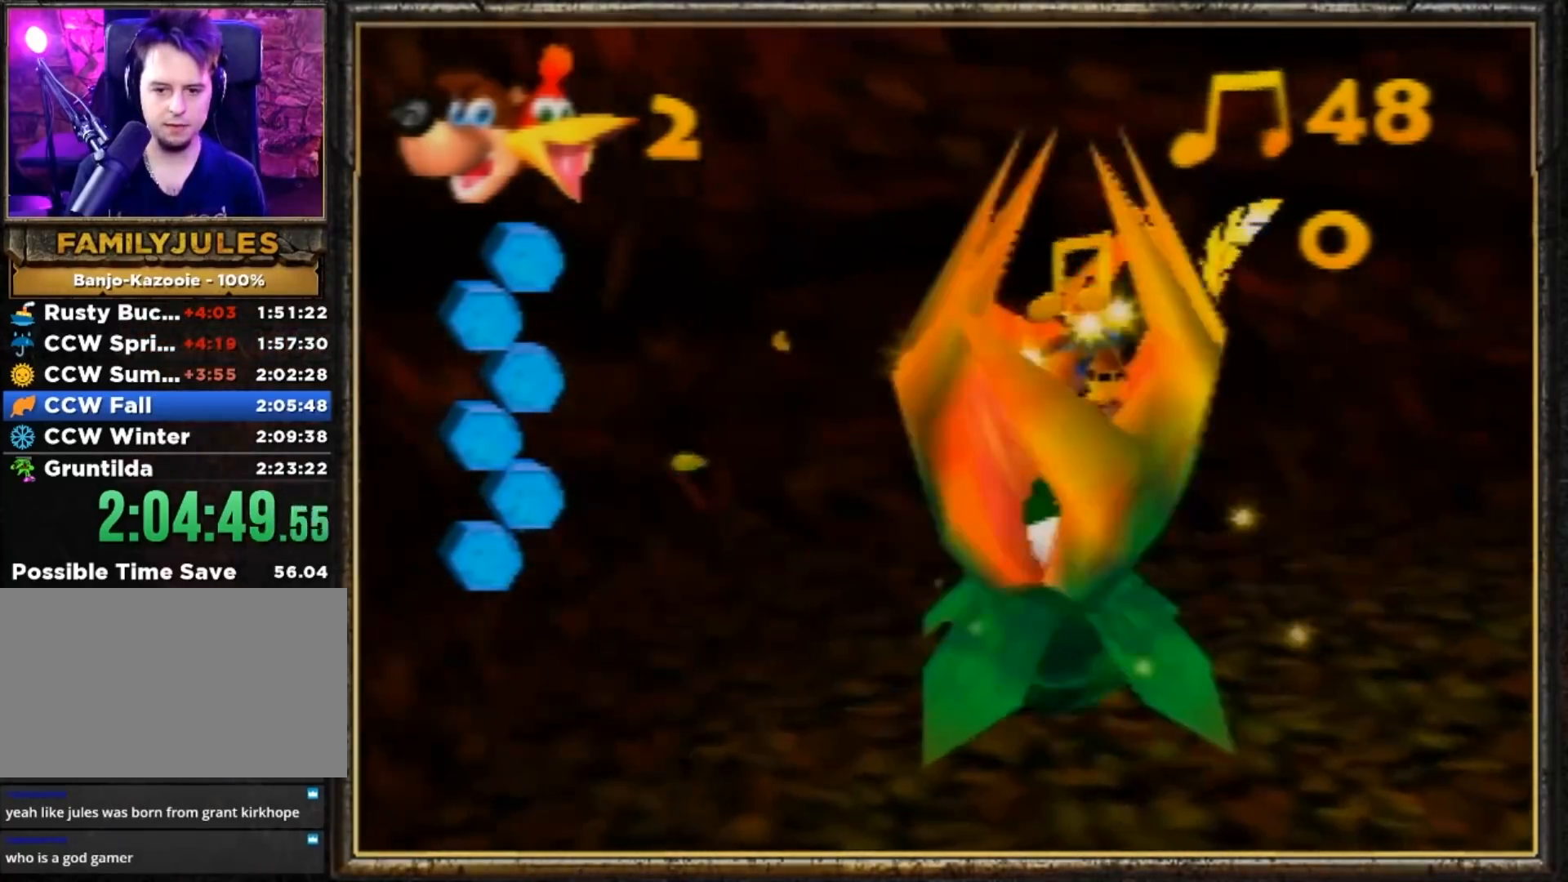
{"buttons": ["A"], "left_stick": "center", "events": [[134, "left_stick", "down-left"], [267, "A", "up"], [367, "left_stick", "center"], [401, "Z", "up"], [434, "A", "down"]]}
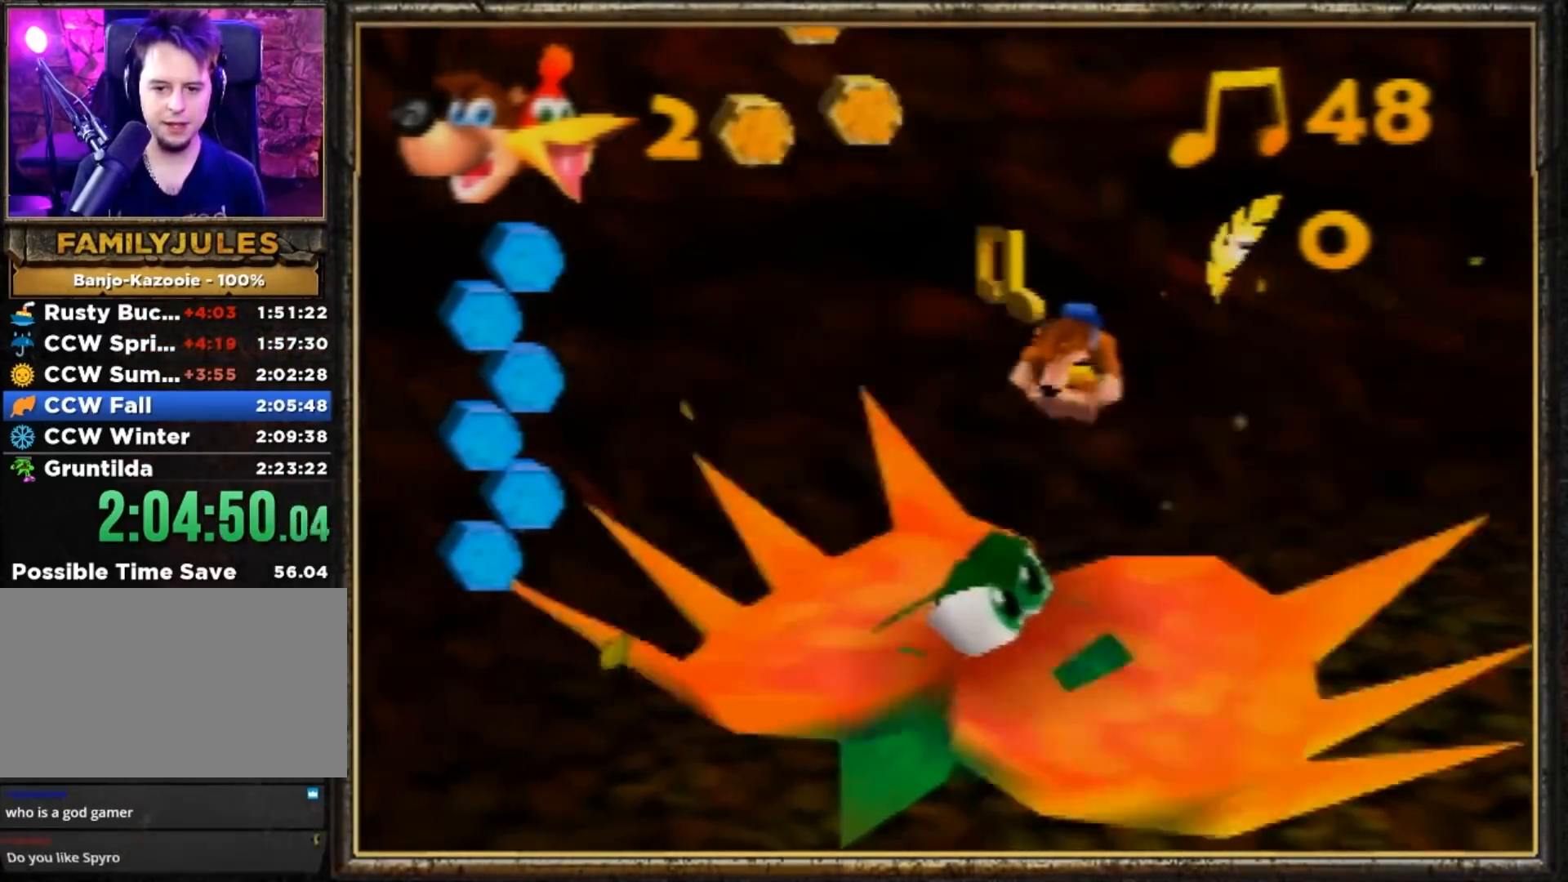
{"buttons": [], "left_stick": "down", "events": [[33, "left_stick", "down"], [300, "A", "up"]]}